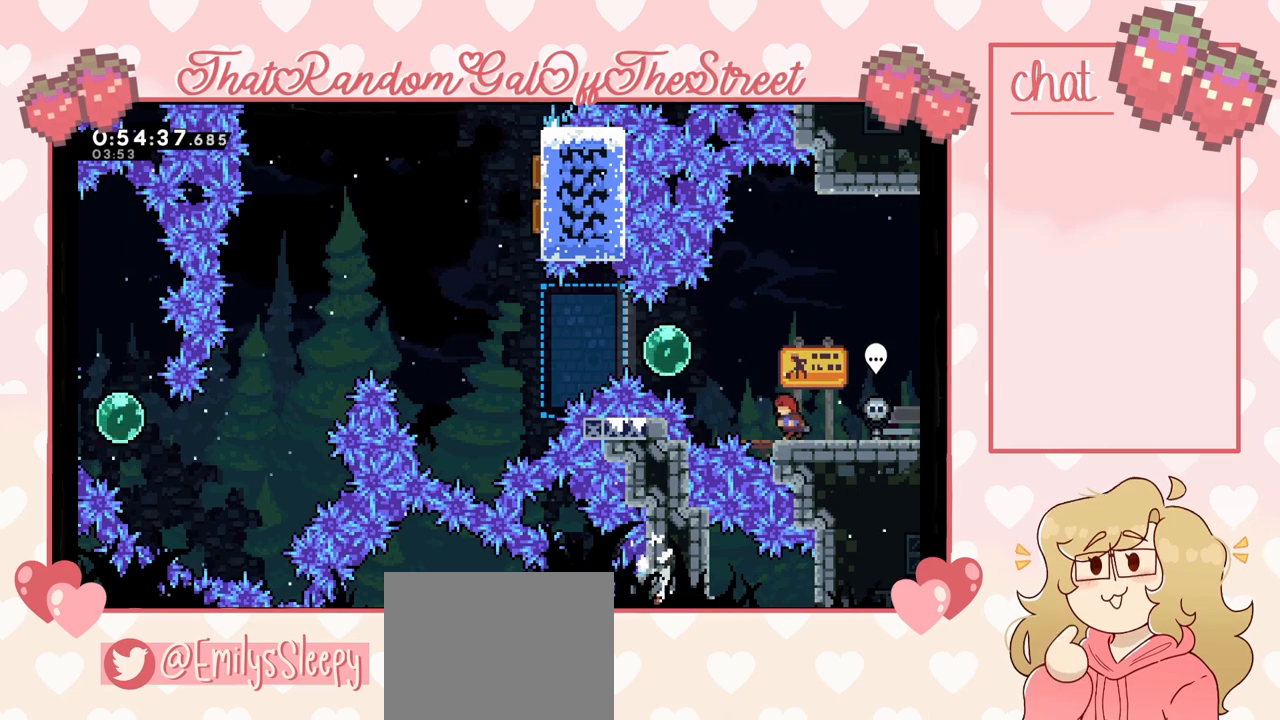
Gameplay with a controller (Xbox layout); each line is a JSON object with the inputs held at the frame after it. "events" lists button and stick changes between this image and that frame as [ms after this image, input, new state], when the widget could be followed in between.
{"buttons": [], "left_stick": "left", "right_stick": "center", "events": [[133, "A", "down"], [400, "A", "up"]]}
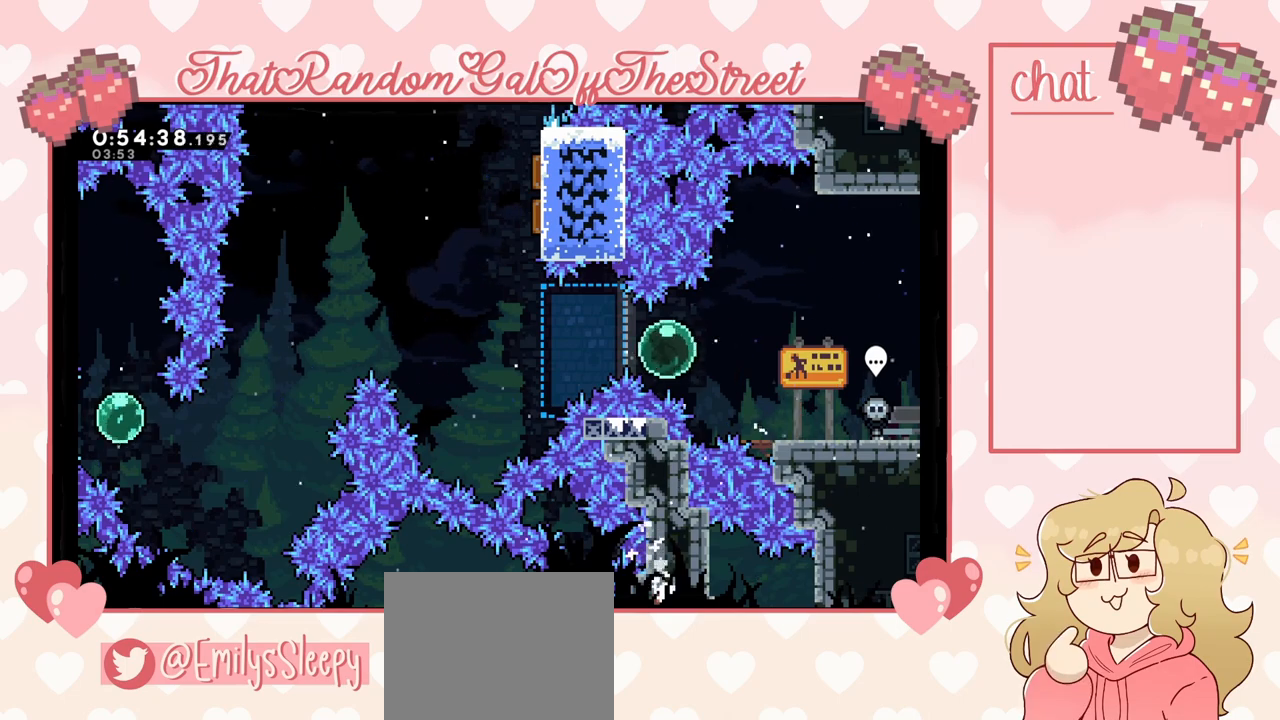
{"buttons": ["X"], "left_stick": "up", "right_stick": "center", "events": [[467, "X", "down"], [500, "left_stick", "up"]]}
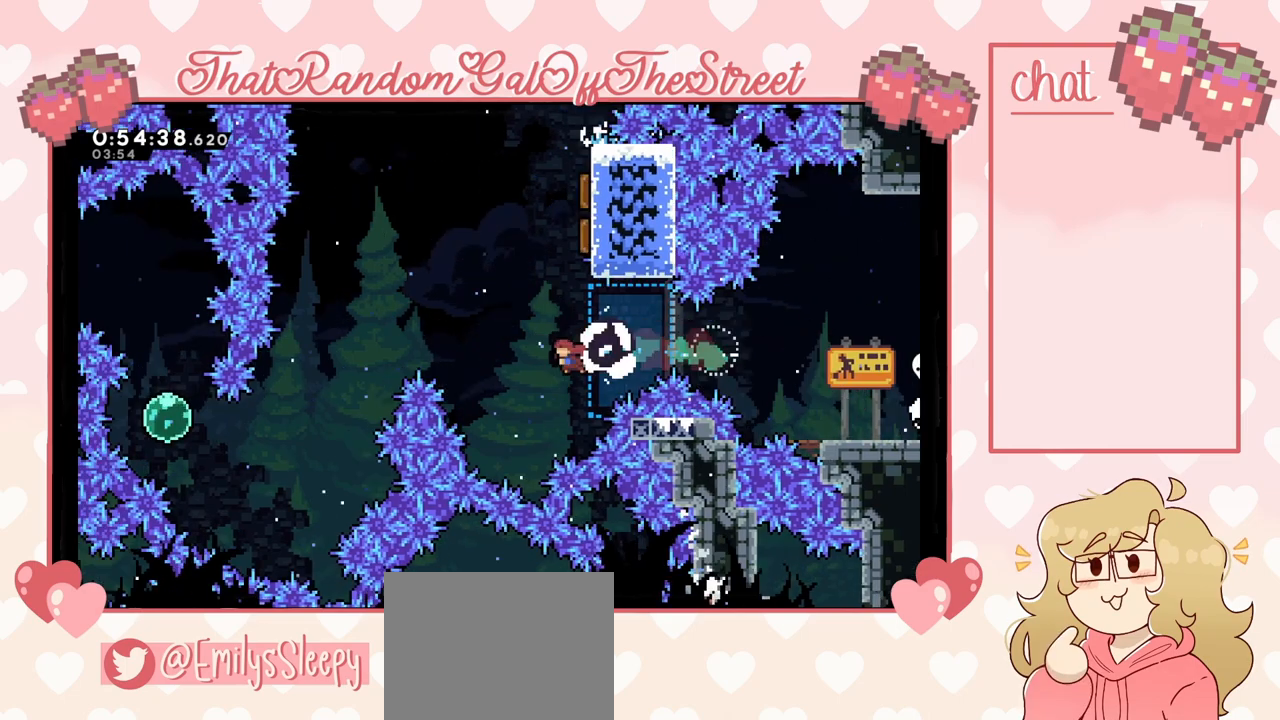
{"buttons": [], "left_stick": "center", "right_stick": "center", "events": [[100, "X", "up"], [100, "left_stick", "up-right"], [333, "left_stick", "up-left"], [500, "left_stick", "center"]]}
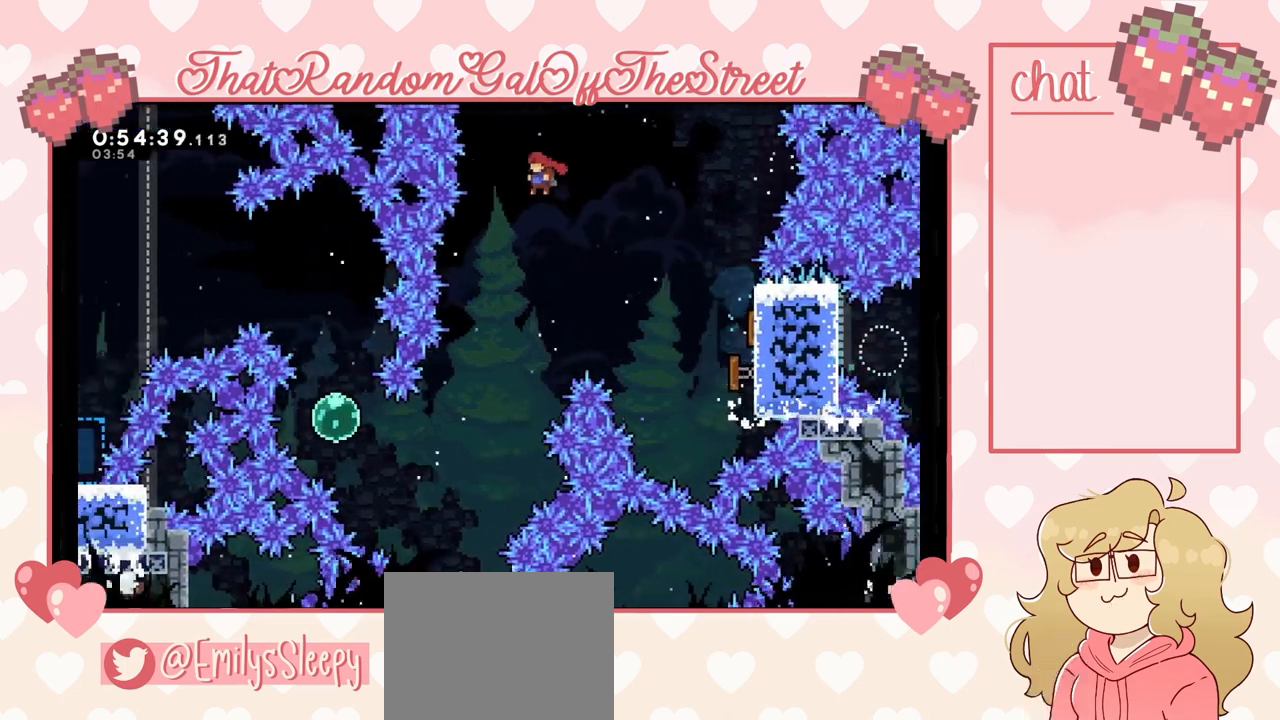
{"buttons": [], "left_stick": "left", "right_stick": "center", "events": [[200, "left_stick", "left"], [400, "left_stick", "center"], [467, "left_stick", "left"]]}
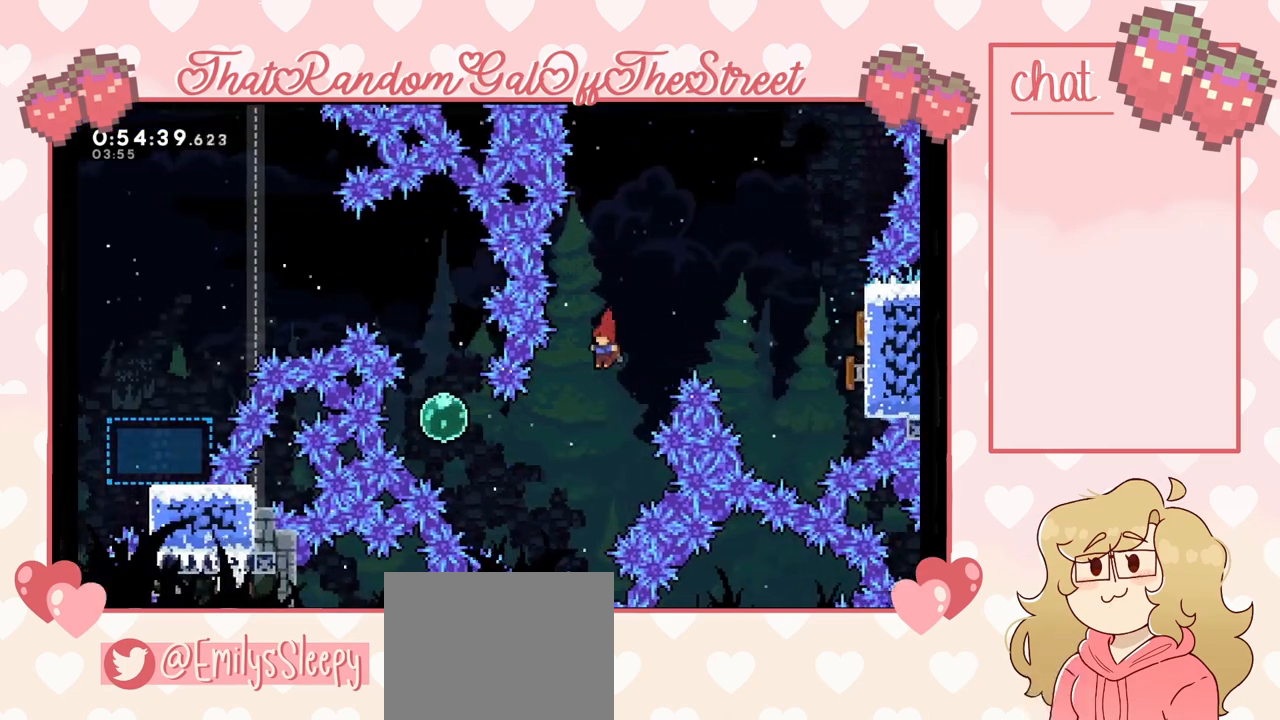
{"buttons": [], "left_stick": "up", "right_stick": "center", "events": [[233, "X", "down"], [333, "X", "up"], [467, "left_stick", "up"]]}
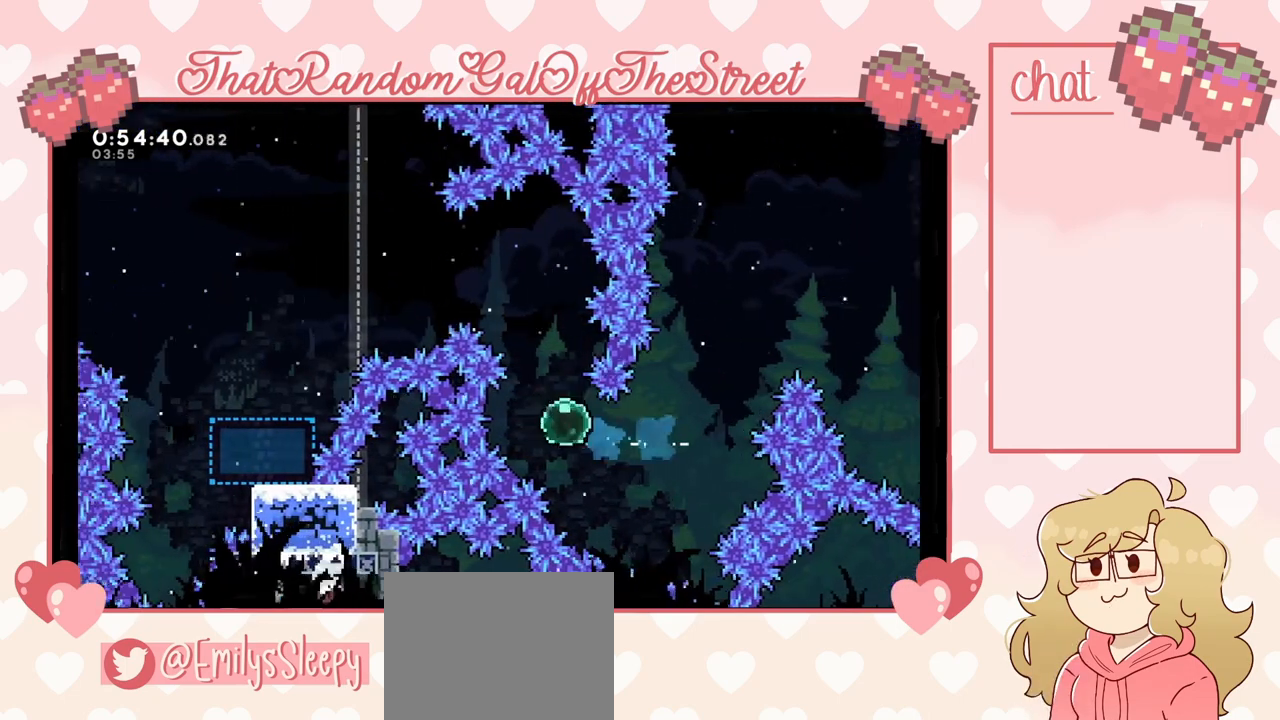
{"buttons": [], "left_stick": "up-left", "right_stick": "center", "events": [[400, "left_stick", "up-left"]]}
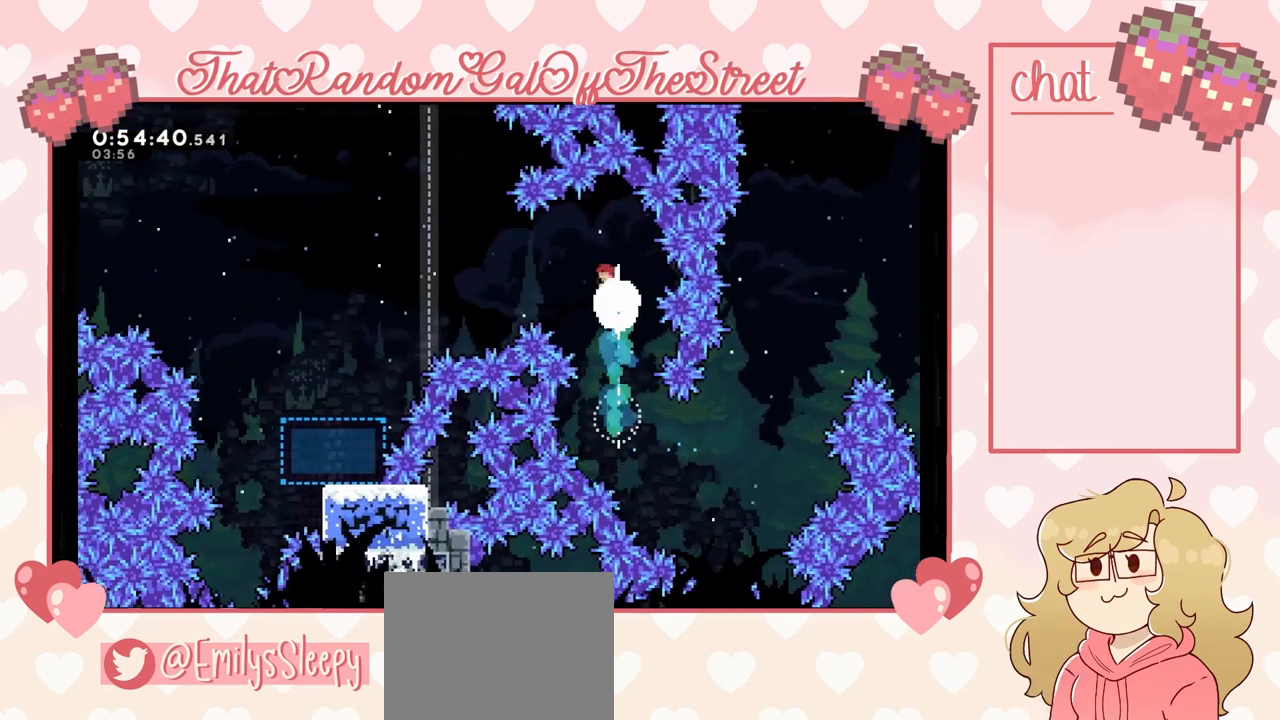
{"buttons": [], "left_stick": "up-left", "right_stick": "center", "events": [[200, "X", "down"], [300, "X", "up"]]}
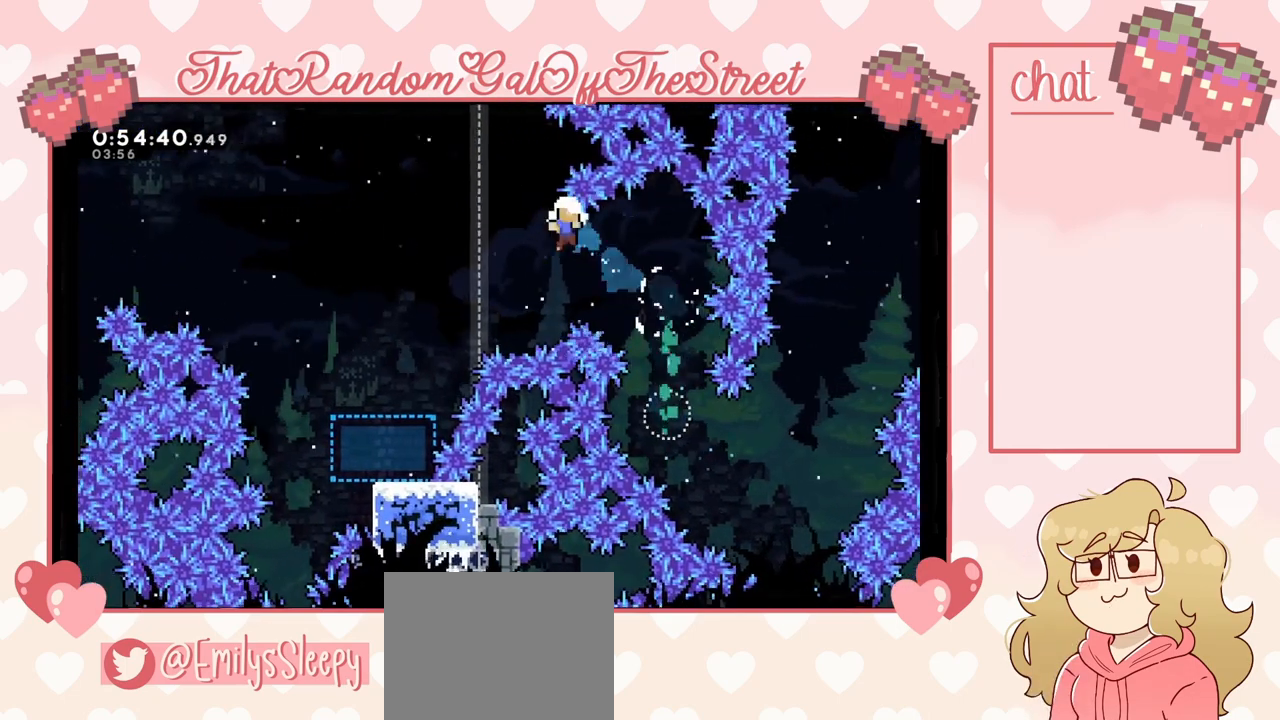
{"buttons": ["A", "B", "X", "Y"], "left_stick": "up-left", "right_stick": "center", "events": [[433, "A", "down"], [433, "B", "down"], [433, "X", "down"], [433, "Y", "down"]]}
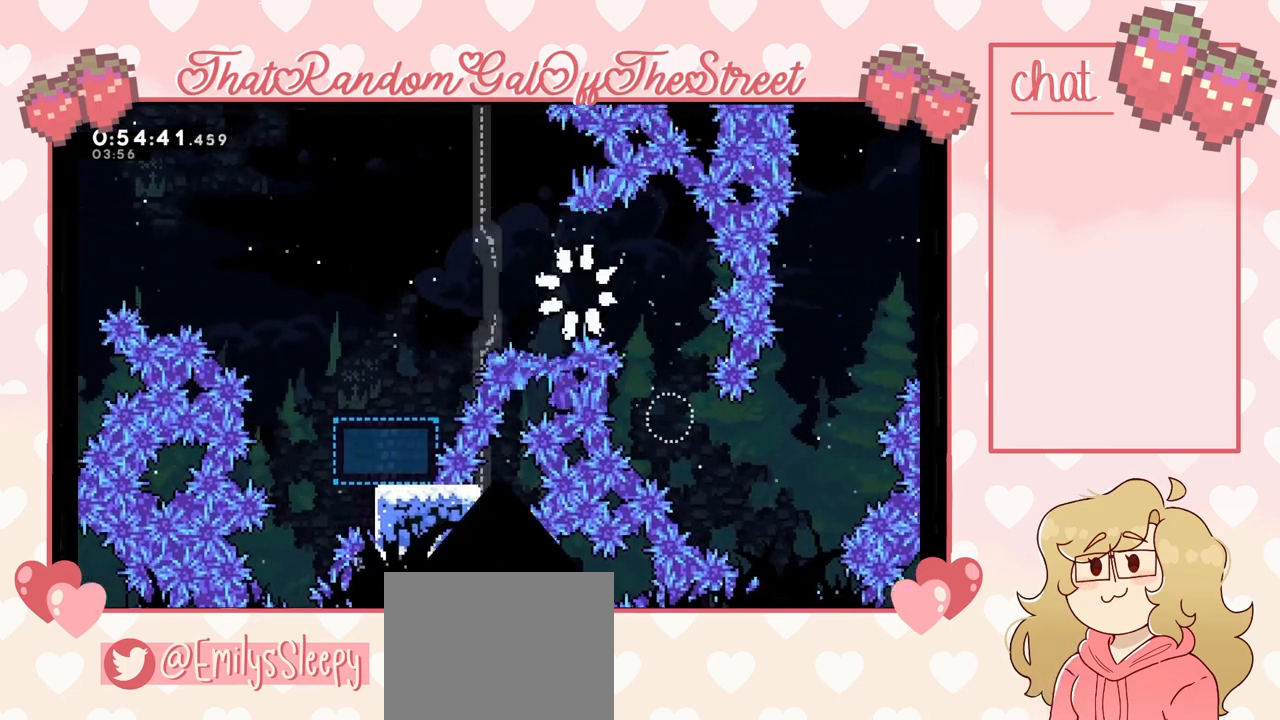
{"buttons": ["A", "B", "X", "Y"], "left_stick": "center", "right_stick": "center", "events": [[67, "A", "up"], [67, "B", "up"], [100, "X", "up"], [200, "A", "down"], [200, "B", "down"], [200, "X", "down"], [300, "A", "up"], [300, "B", "up"], [333, "X", "up"], [333, "Y", "up"], [400, "Y", "down"], [433, "A", "down"], [433, "B", "down"], [433, "X", "down"], [433, "left_stick", "center"]]}
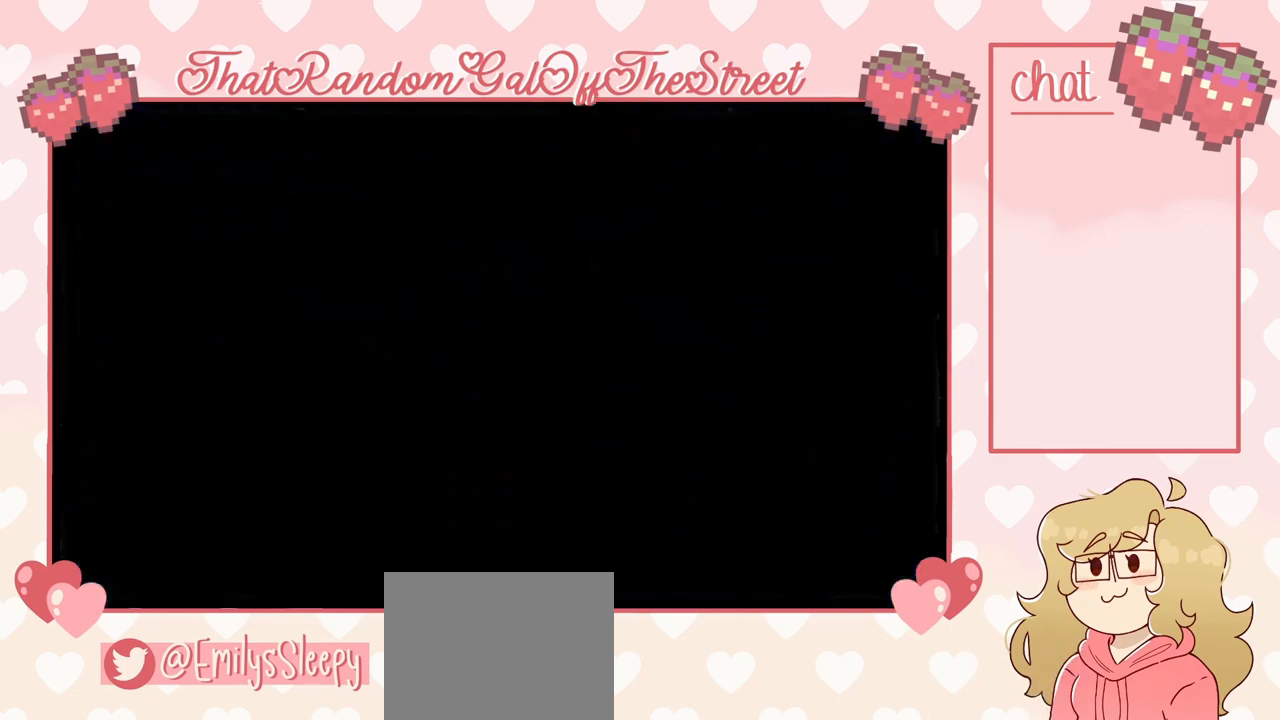
{"buttons": [], "left_stick": "center", "right_stick": "center", "events": [[33, "A", "up"], [33, "B", "up"], [33, "X", "up"], [133, "A", "down"], [133, "B", "down"], [133, "X", "down"], [233, "B", "up"], [267, "A", "up"], [267, "X", "up"], [300, "Y", "up"]]}
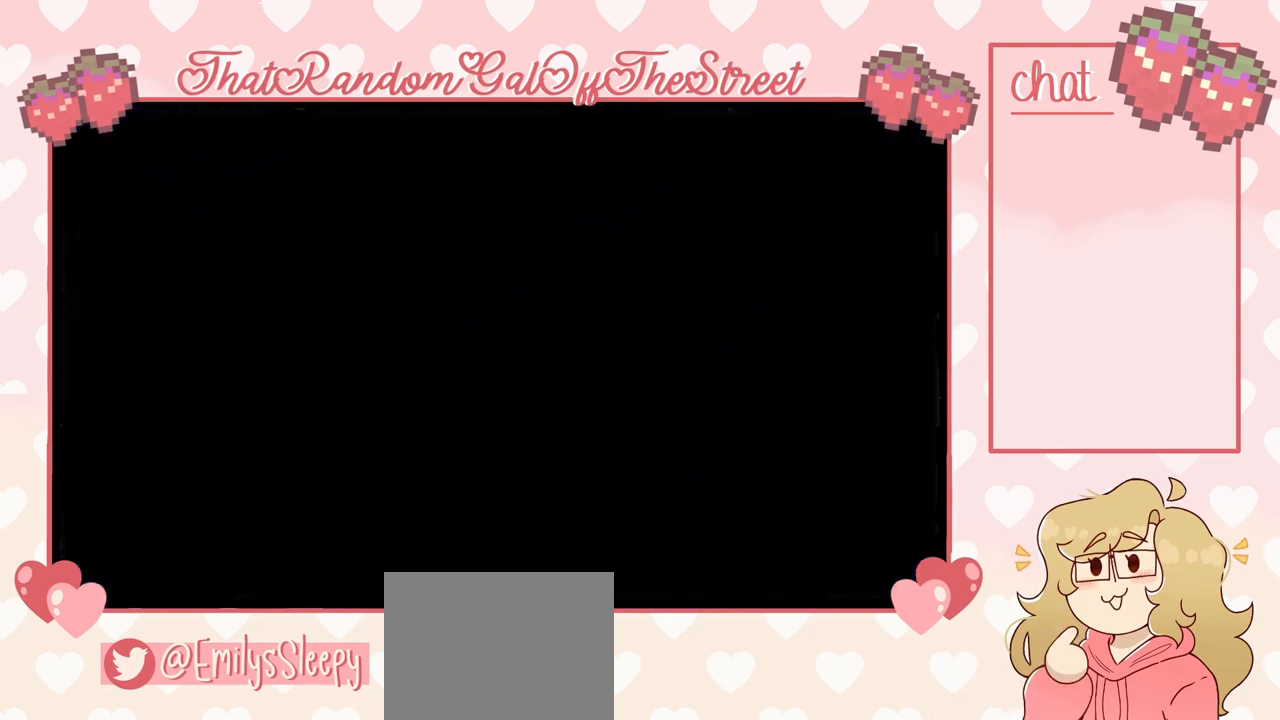
{"buttons": [], "left_stick": "center", "right_stick": "center", "events": []}
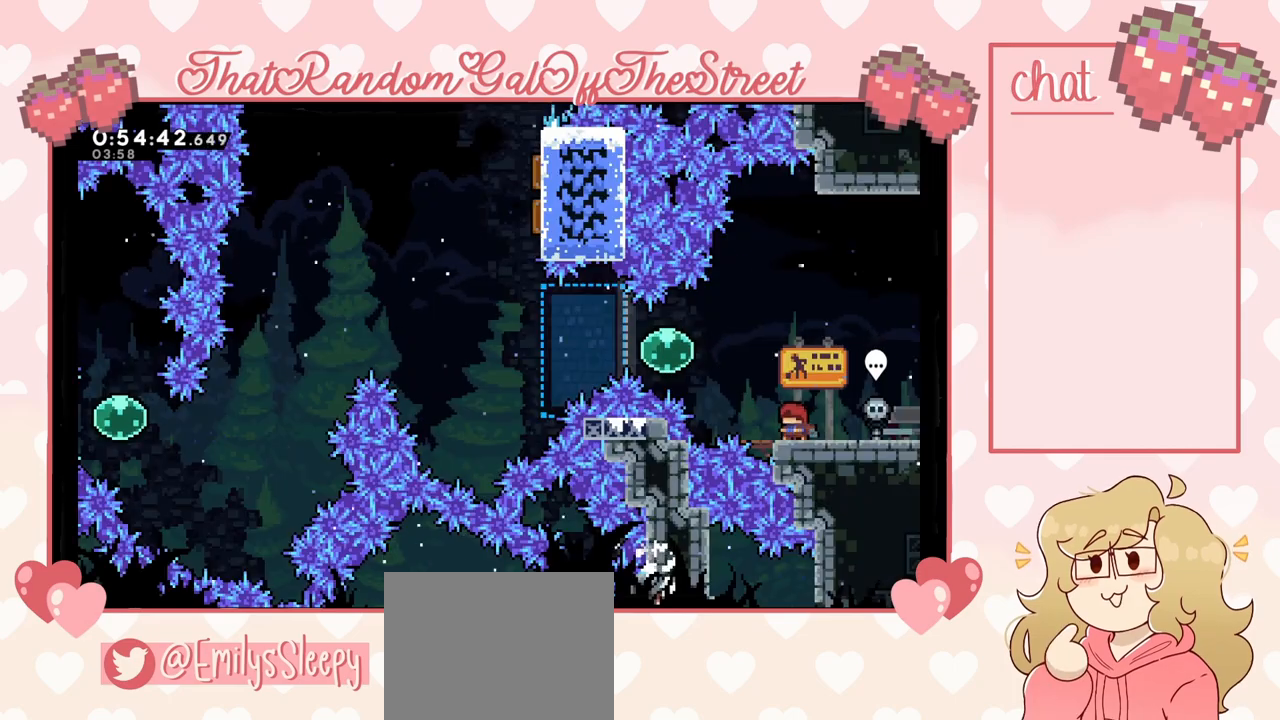
{"buttons": ["A"], "left_stick": "left", "right_stick": "center", "events": [[100, "left_stick", "left"], [200, "A", "down"]]}
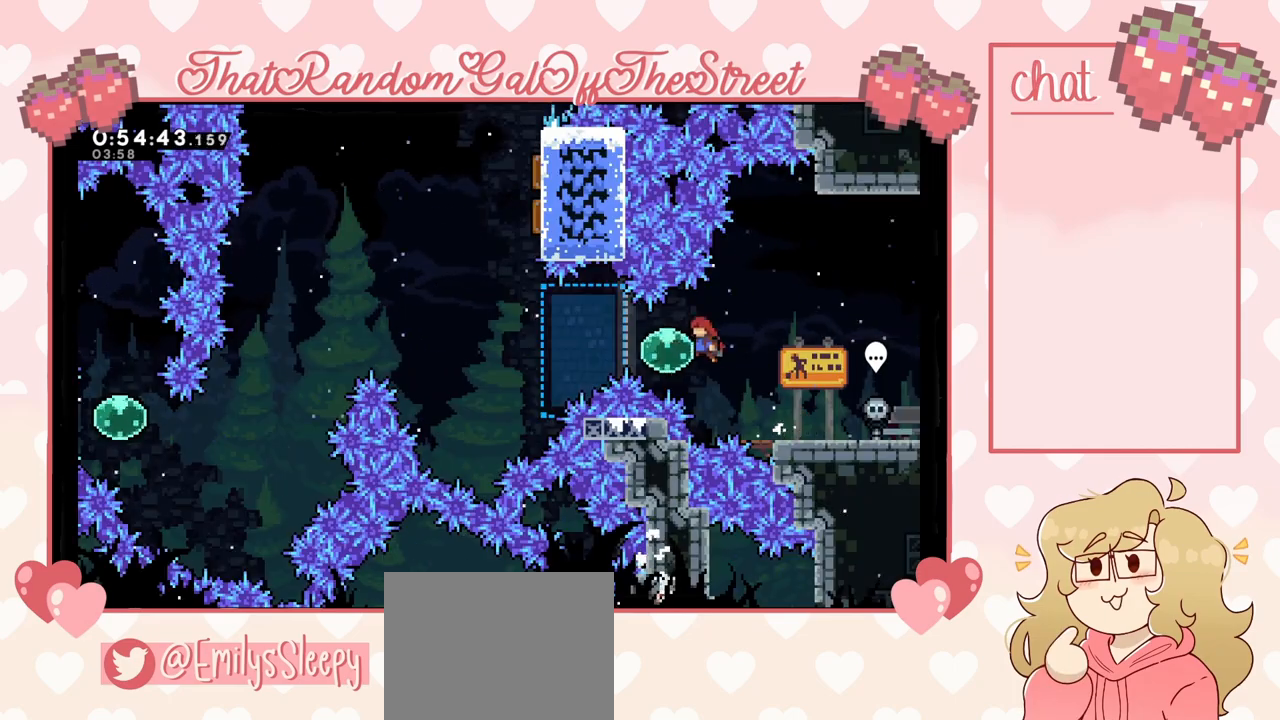
{"buttons": [], "left_stick": "left", "right_stick": "center", "events": [[100, "A", "up"]]}
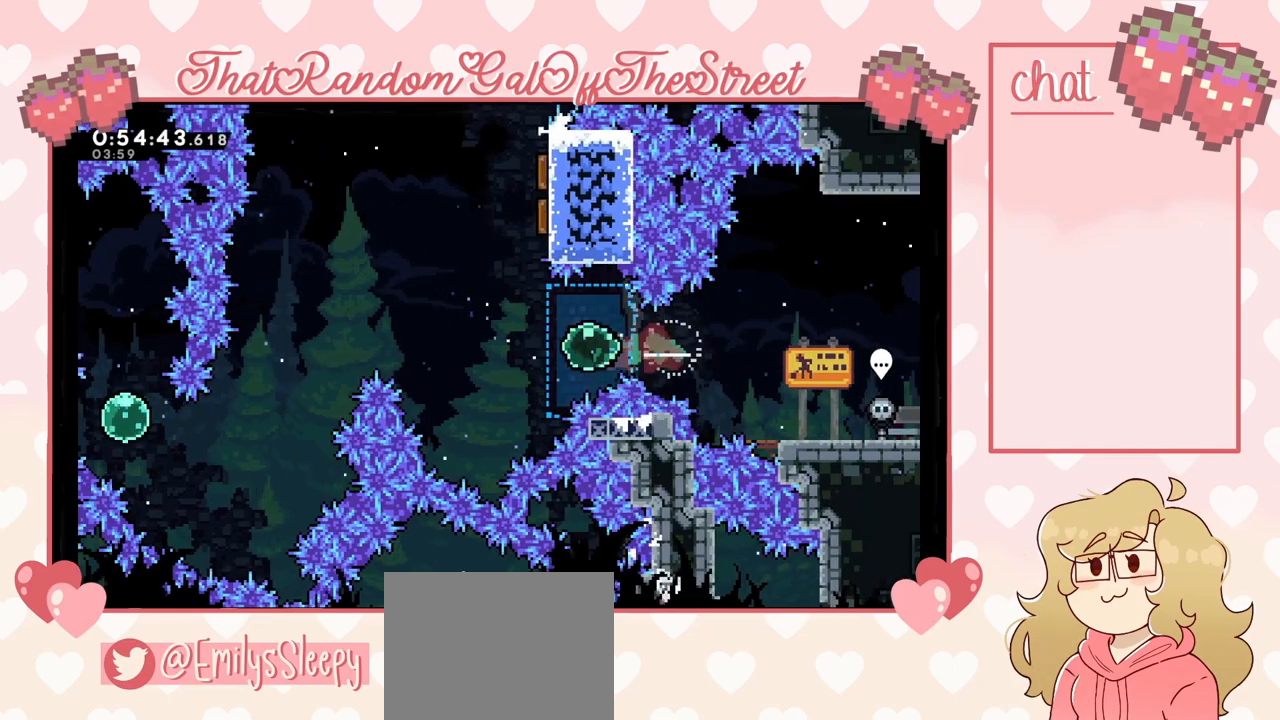
{"buttons": [], "left_stick": "center", "right_stick": "center", "events": [[167, "X", "down"], [167, "left_stick", "up"], [267, "X", "up"], [333, "left_stick", "center"]]}
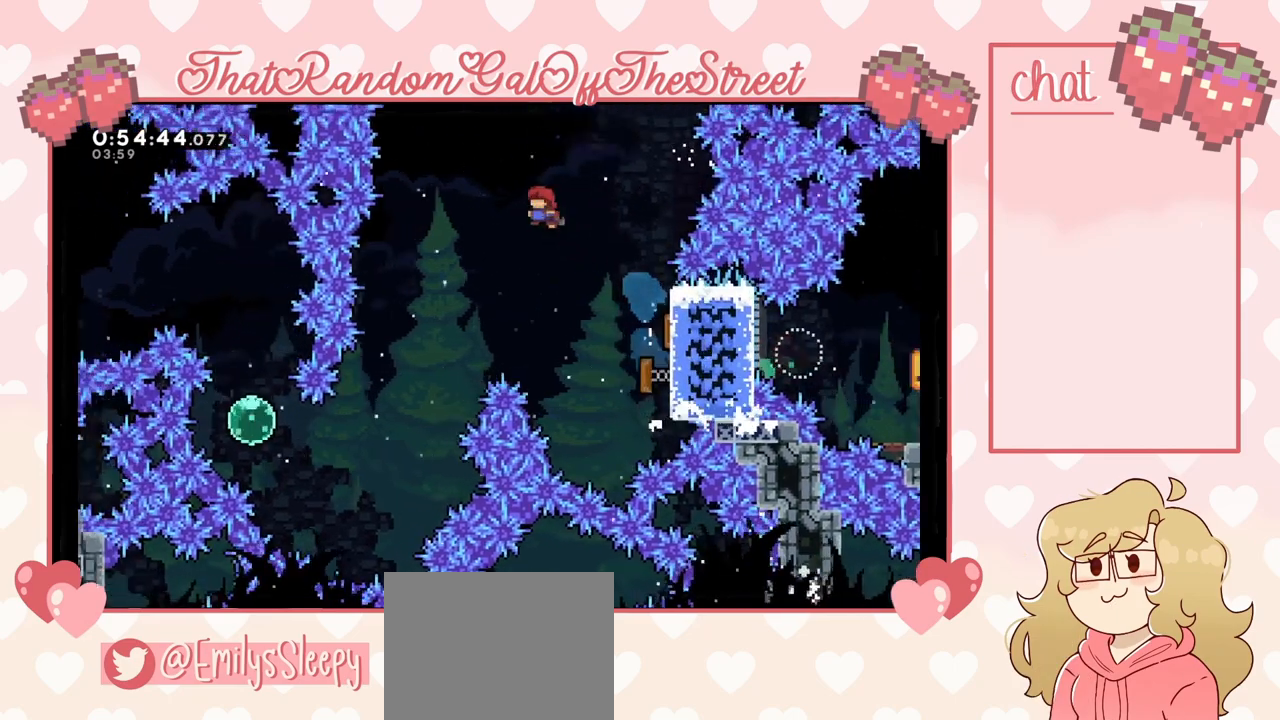
{"buttons": [], "left_stick": "center", "right_stick": "center", "events": [[300, "left_stick", "left"], [467, "left_stick", "center"]]}
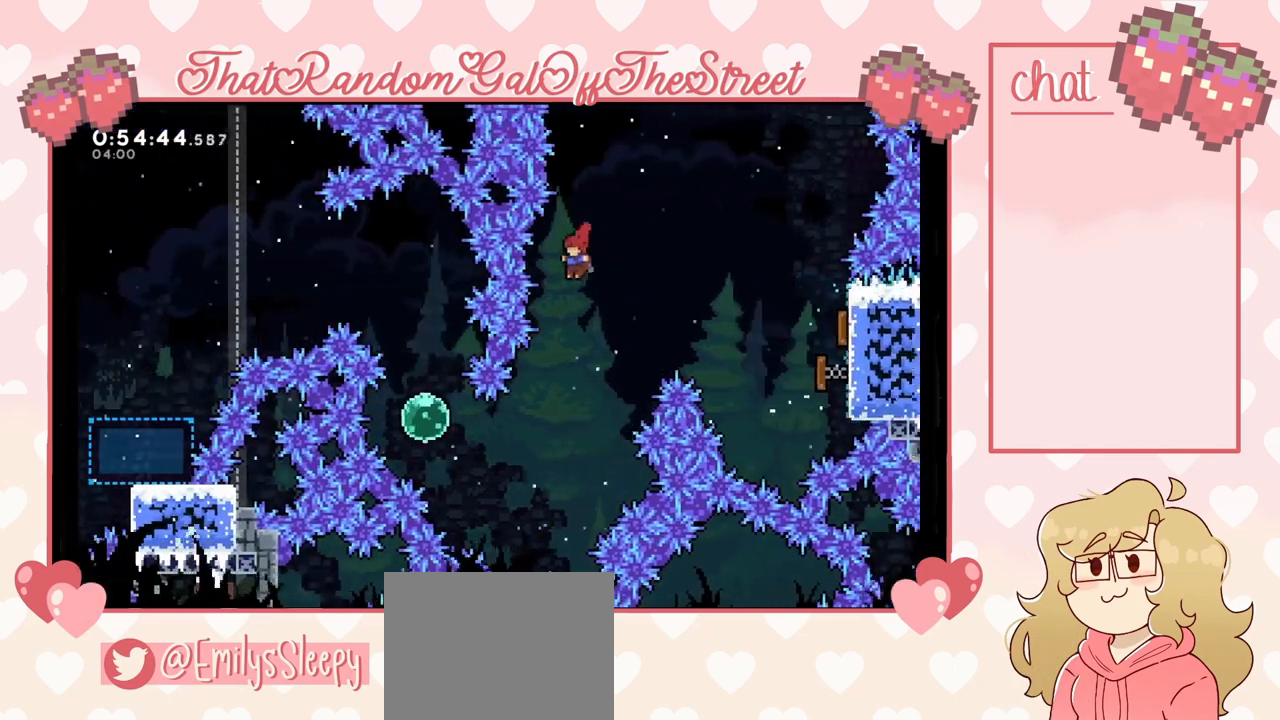
{"buttons": ["X"], "left_stick": "left", "right_stick": "center", "events": [[100, "left_stick", "left"], [267, "left_stick", "center"], [333, "left_stick", "left"], [433, "X", "down"]]}
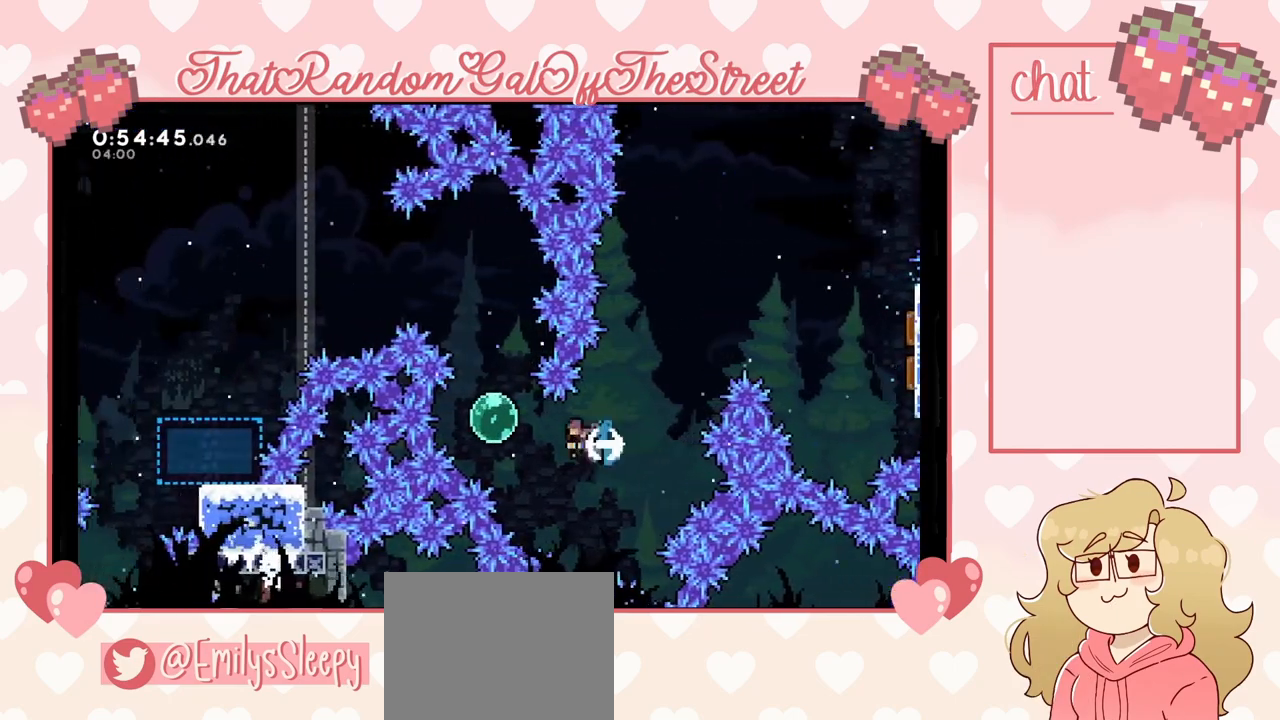
{"buttons": [], "left_stick": "up", "right_stick": "center", "events": [[33, "X", "up"], [133, "left_stick", "up"]]}
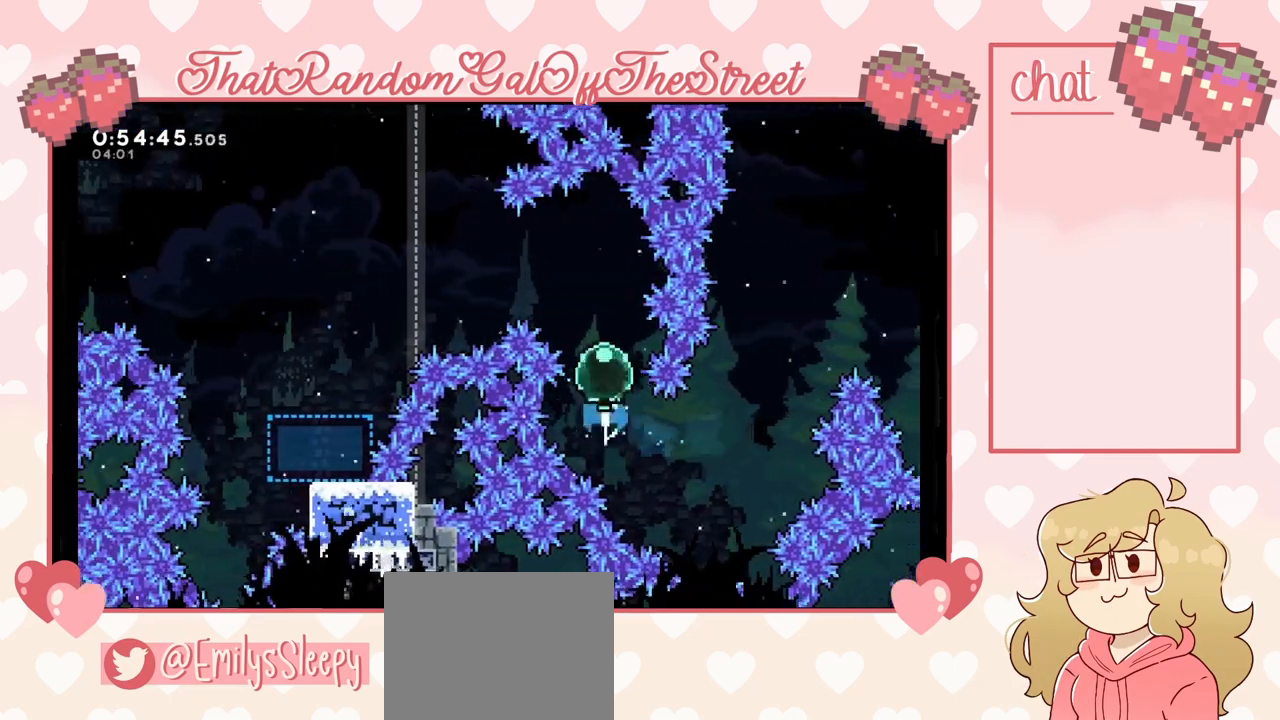
{"buttons": [], "left_stick": "left", "right_stick": "center", "events": [[133, "left_stick", "up-left"], [233, "left_stick", "left"], [300, "X", "down"], [433, "X", "up"]]}
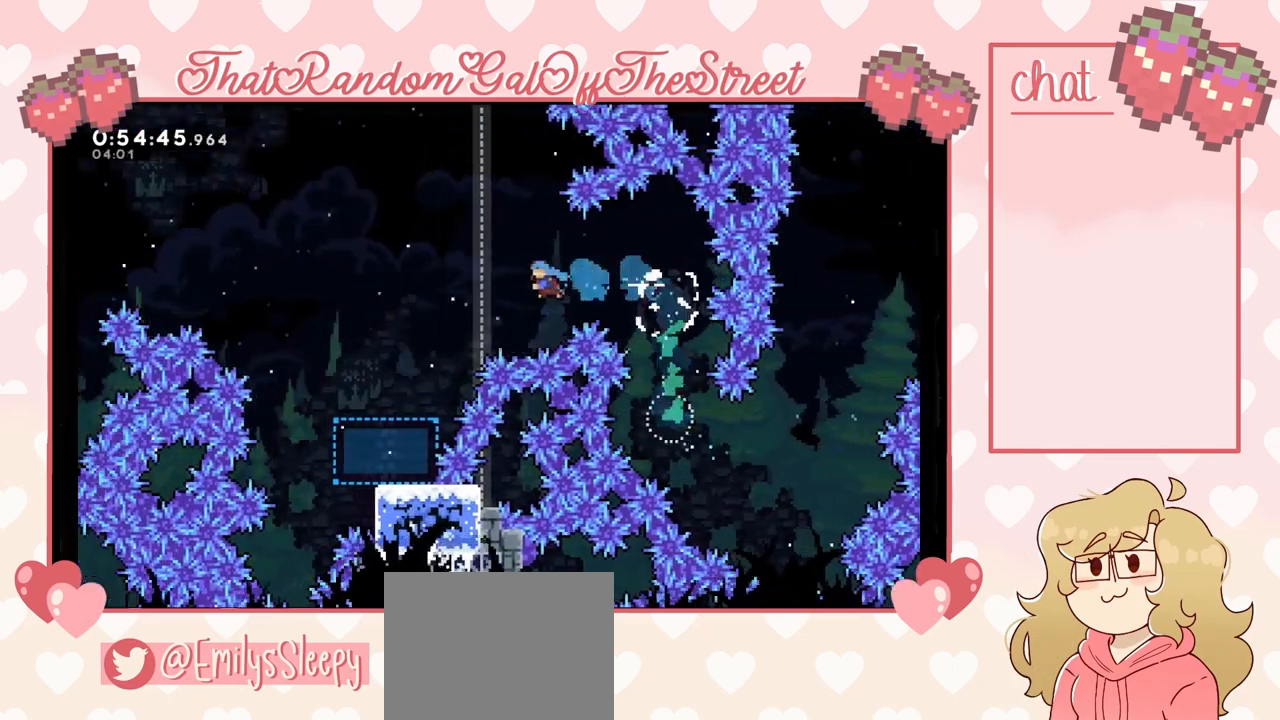
{"buttons": [], "left_stick": "left", "right_stick": "center", "events": []}
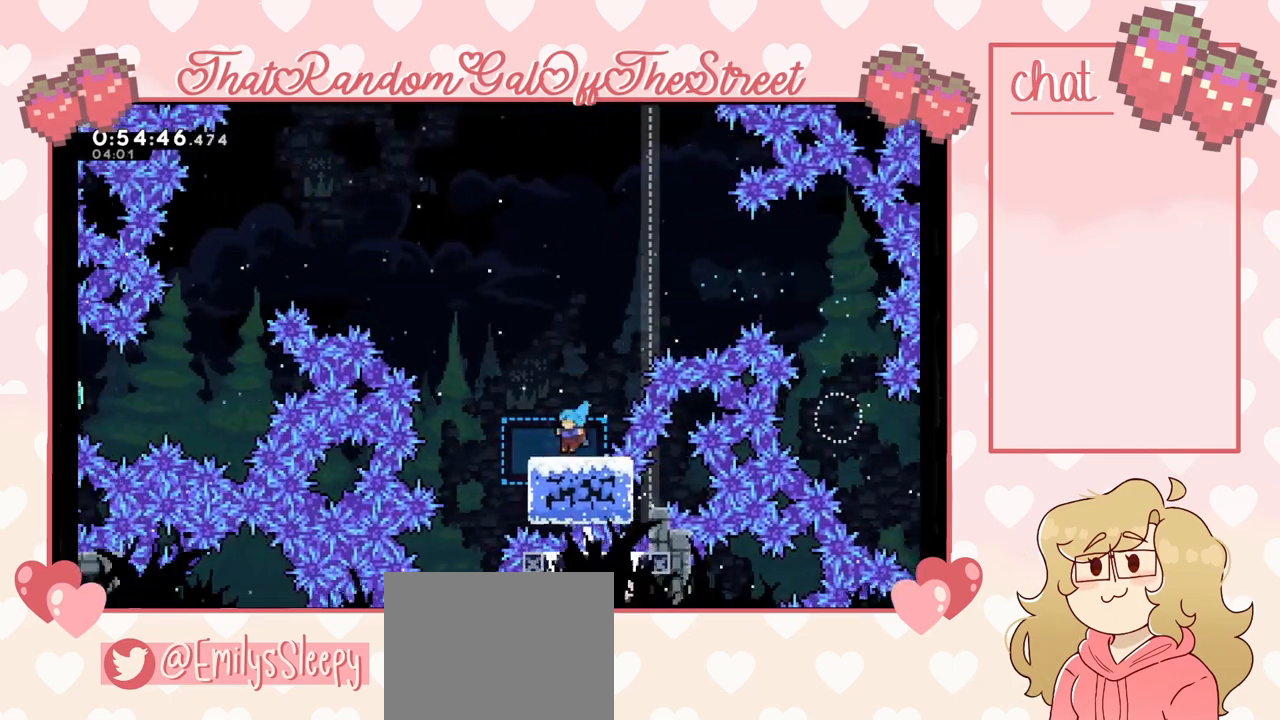
{"buttons": ["A"], "left_stick": "left", "right_stick": "center", "events": [[33, "left_stick", "center"], [133, "left_stick", "left"], [267, "A", "down"]]}
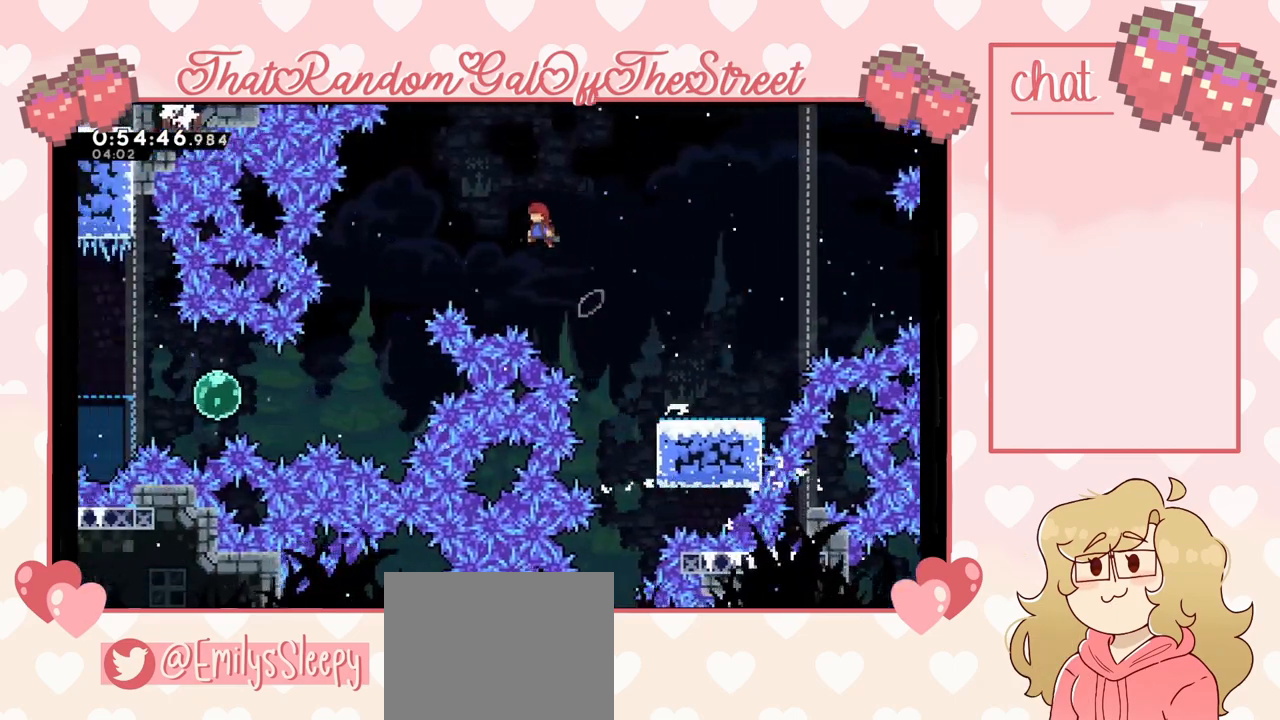
{"buttons": [], "left_stick": "left", "right_stick": "center", "events": [[433, "A", "up"]]}
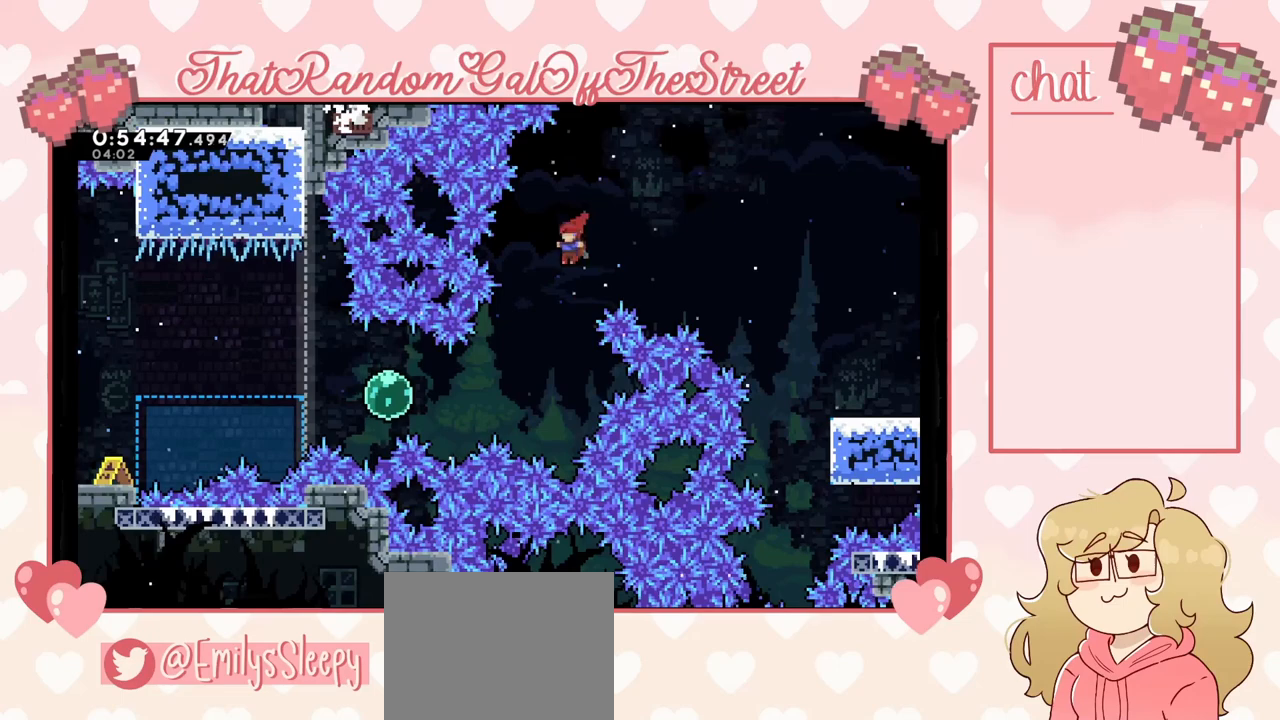
{"buttons": [], "left_stick": "left", "right_stick": "center", "events": [[333, "X", "down"], [500, "X", "up"]]}
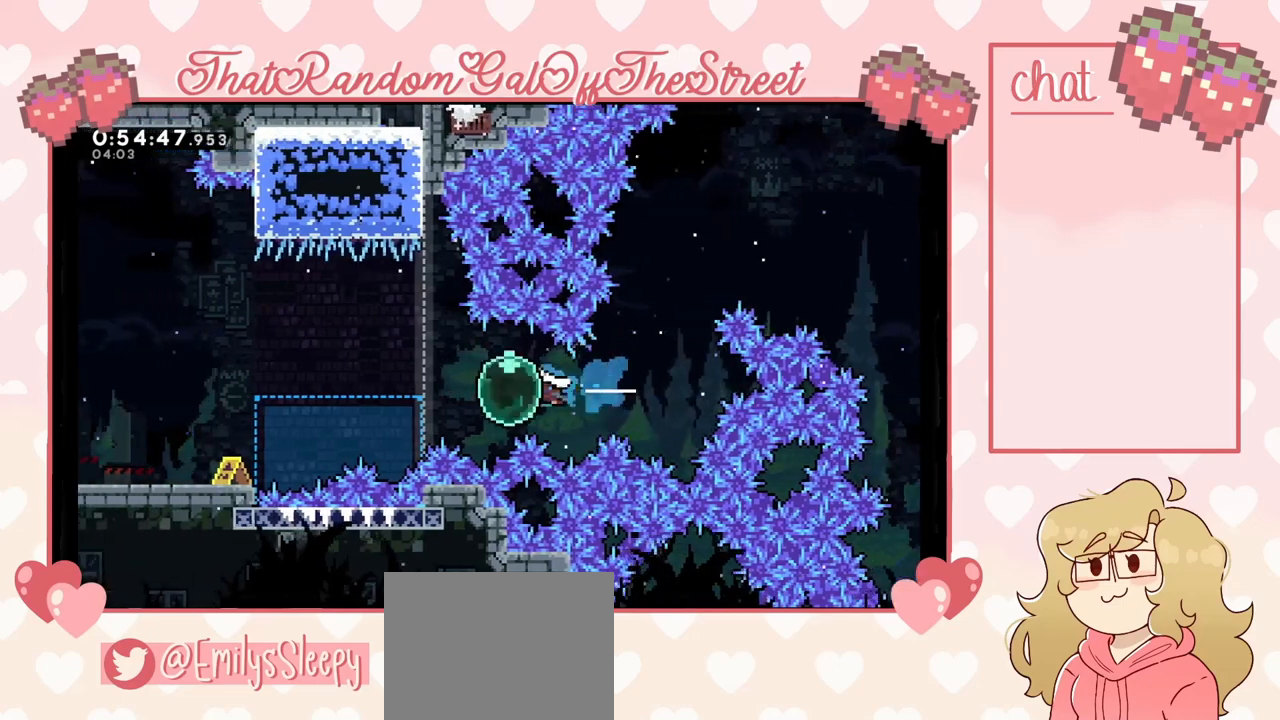
{"buttons": [], "left_stick": "left", "right_stick": "center", "events": []}
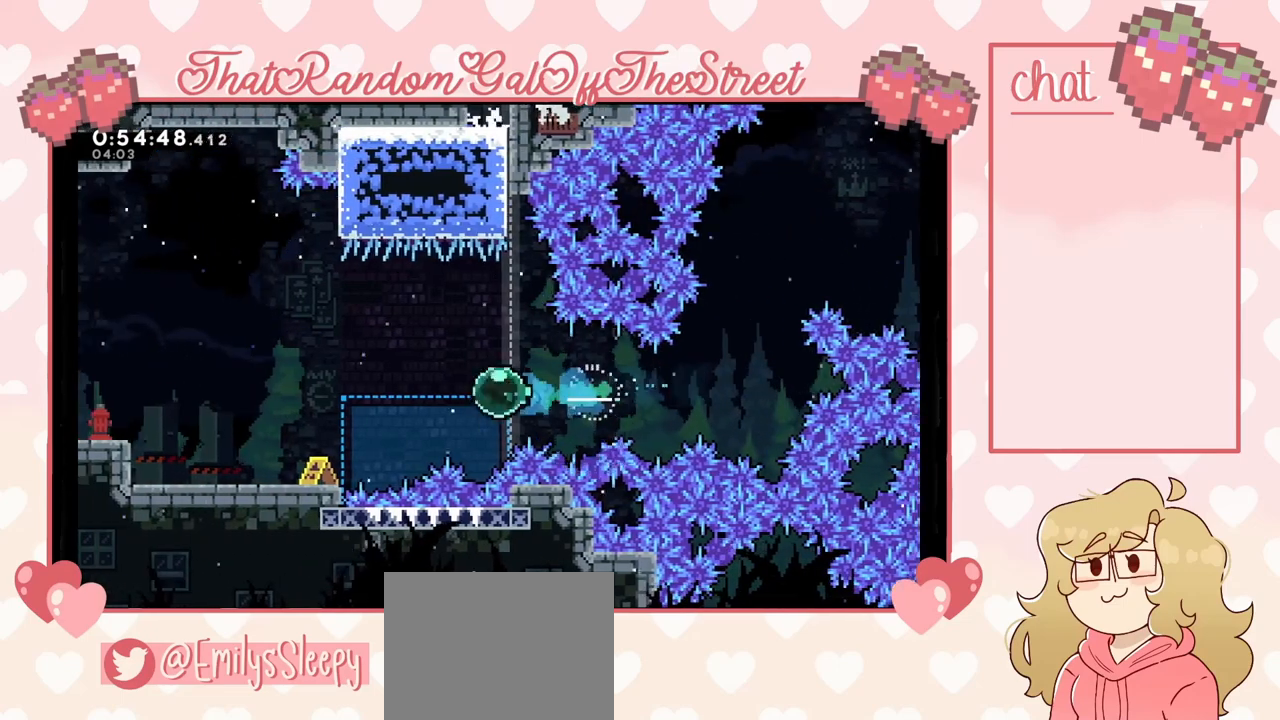
{"buttons": [], "left_stick": "left", "right_stick": "center", "events": [[133, "X", "down"], [233, "X", "up"]]}
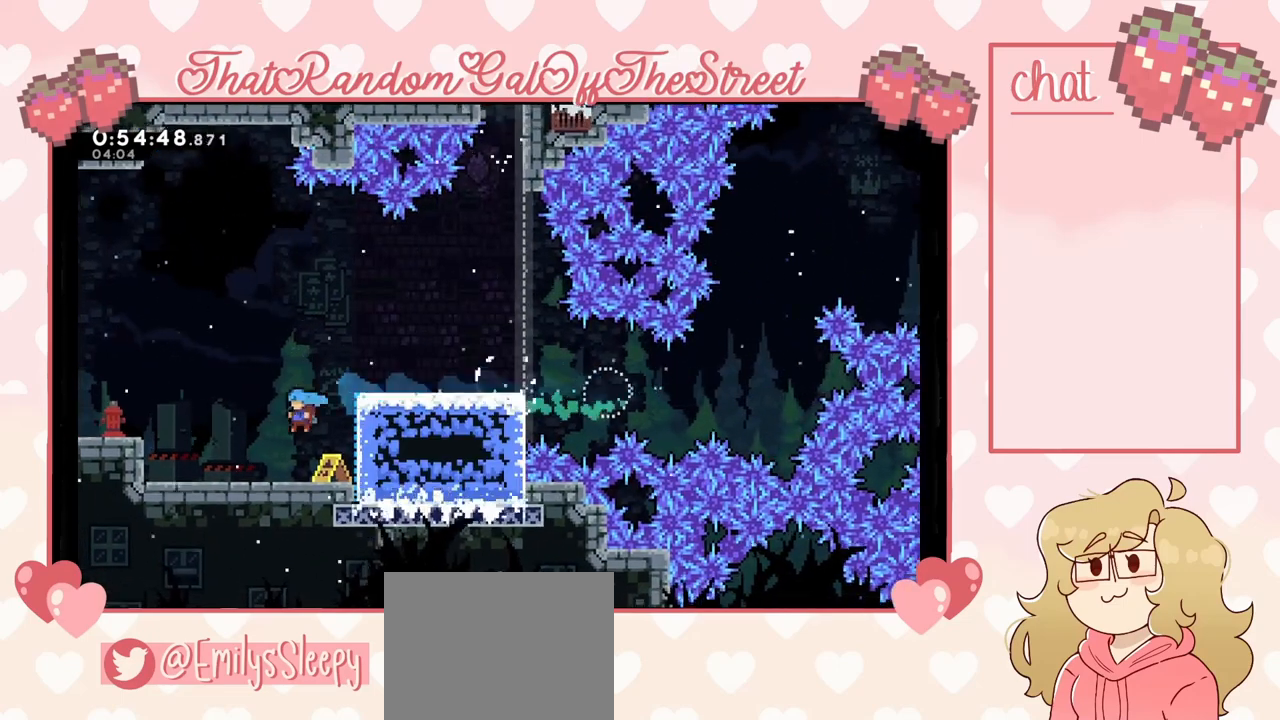
{"buttons": ["A"], "left_stick": "right", "right_stick": "center", "events": [[167, "left_stick", "right"], [467, "A", "down"]]}
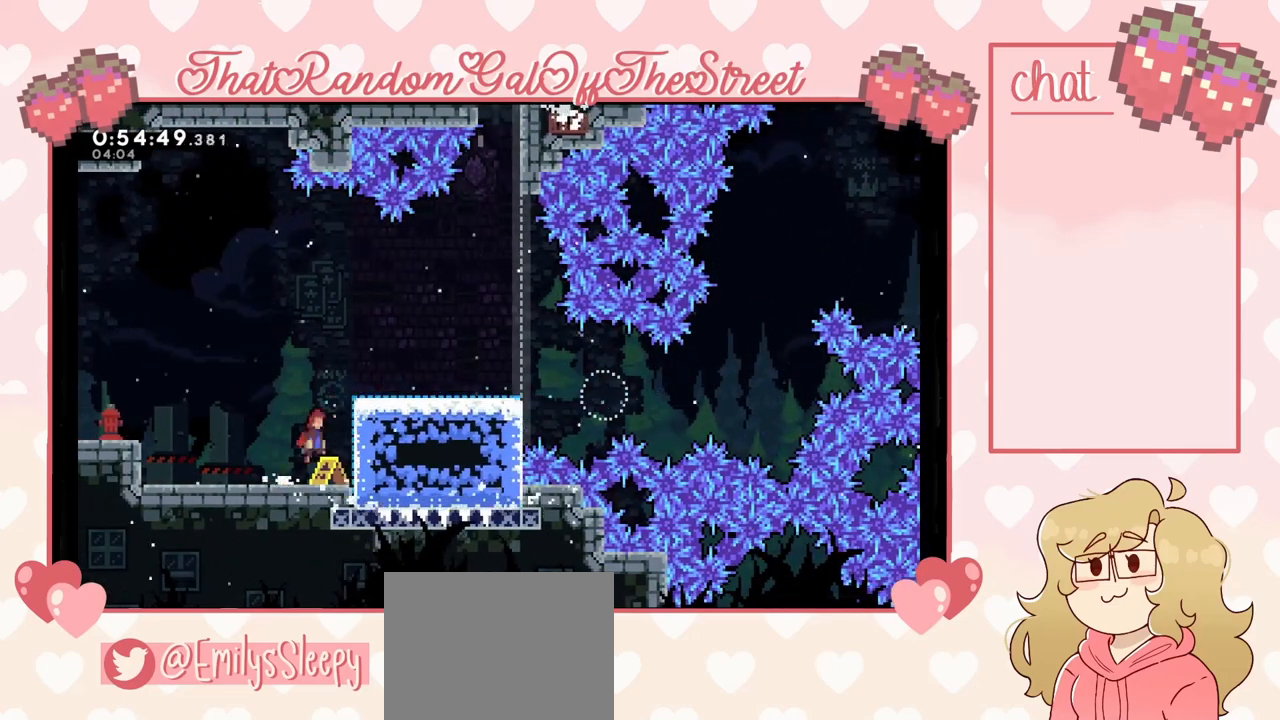
{"buttons": [], "left_stick": "up-right", "right_stick": "center", "events": [[33, "left_stick", "up-right"], [67, "L2", "down"], [133, "A", "up"], [200, "A", "down"], [300, "L2", "up"], [333, "A", "up"]]}
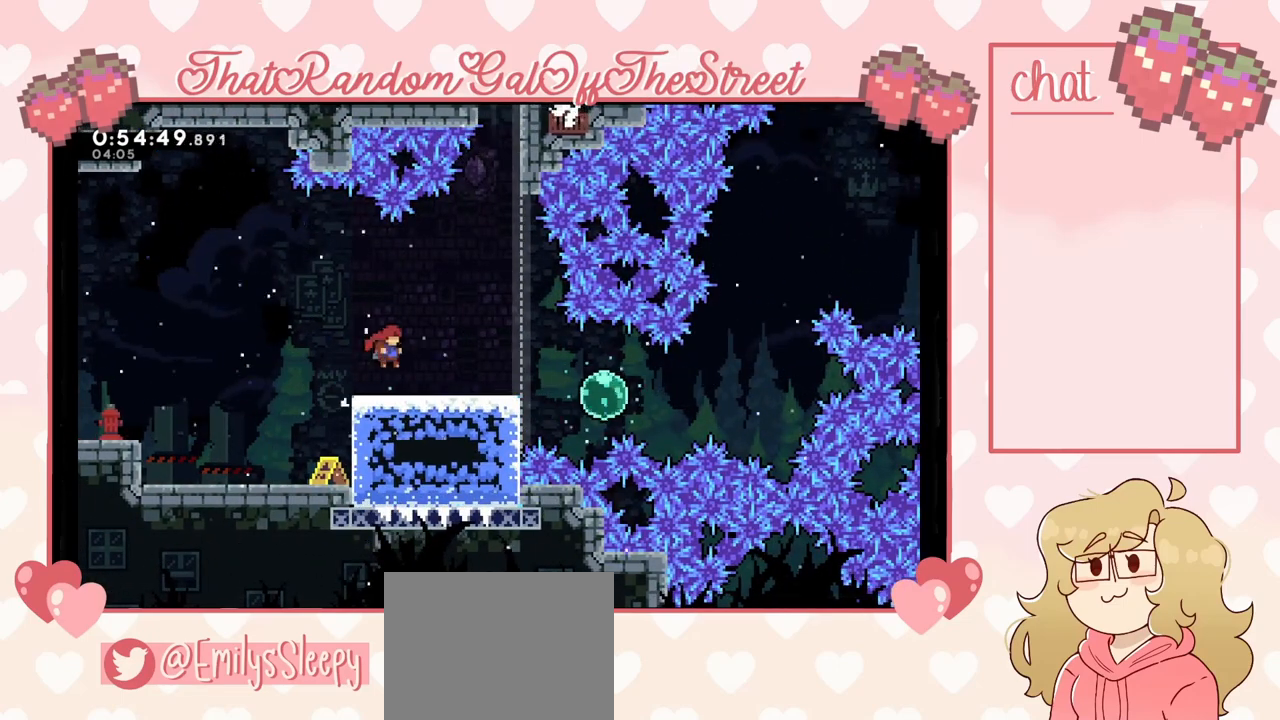
{"buttons": ["X"], "left_stick": "up", "right_stick": "center", "events": [[133, "A", "down"], [367, "A", "up"], [433, "X", "down"], [433, "left_stick", "up"]]}
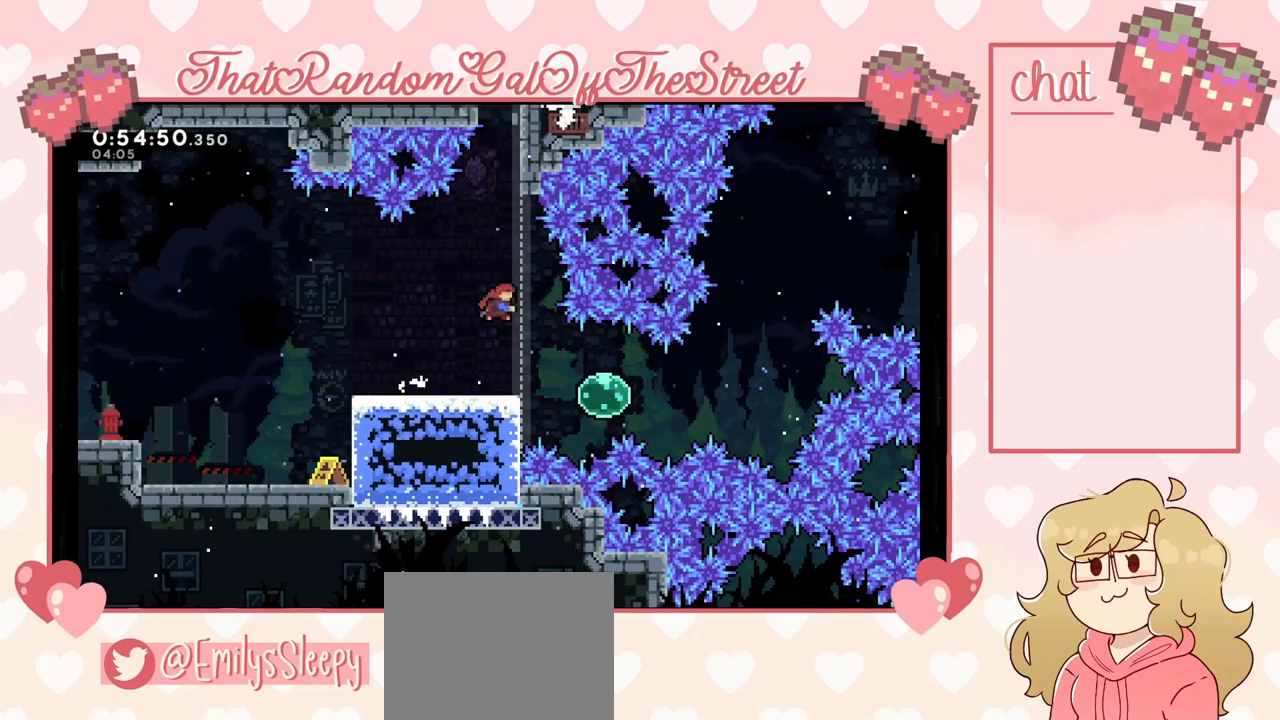
{"buttons": ["A", "L2"], "left_stick": "up", "right_stick": "center", "events": [[167, "X", "up"], [167, "left_stick", "up-right"], [267, "L2", "down"], [400, "left_stick", "up"], [433, "A", "down"]]}
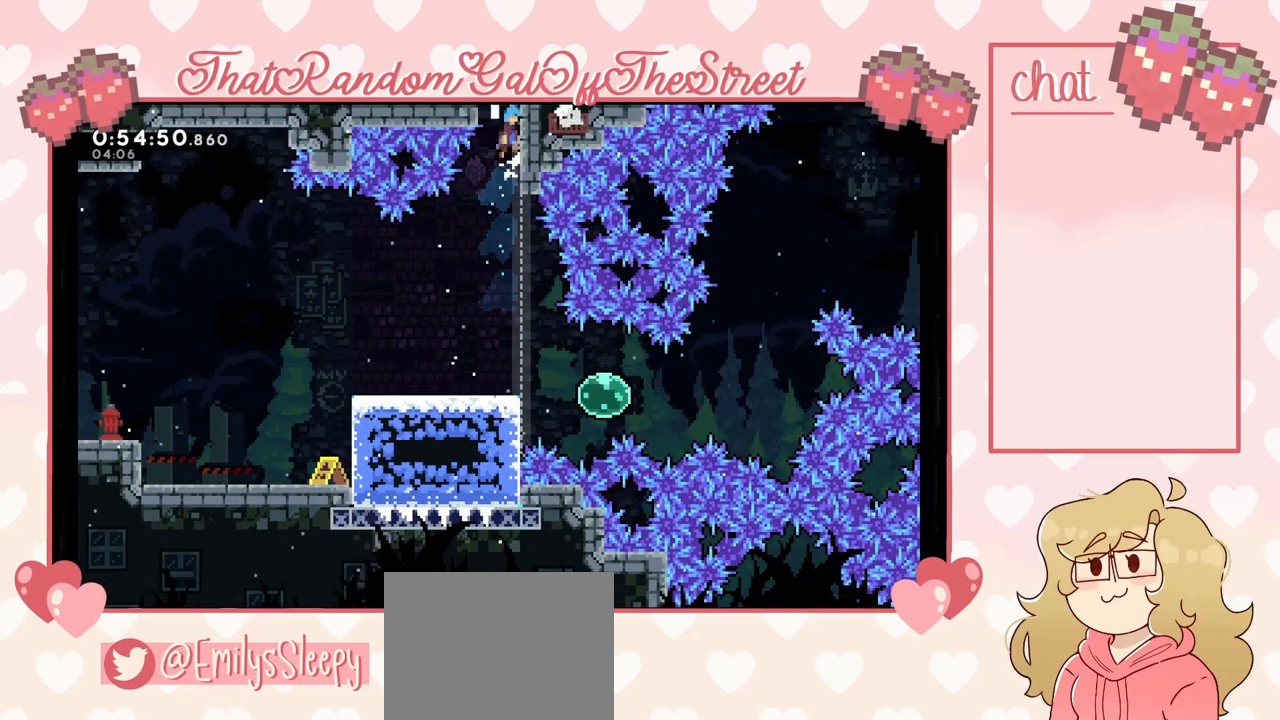
{"buttons": ["L2"], "left_stick": "up", "right_stick": "center", "events": [[133, "A", "up"], [333, "A", "down"], [500, "A", "up"]]}